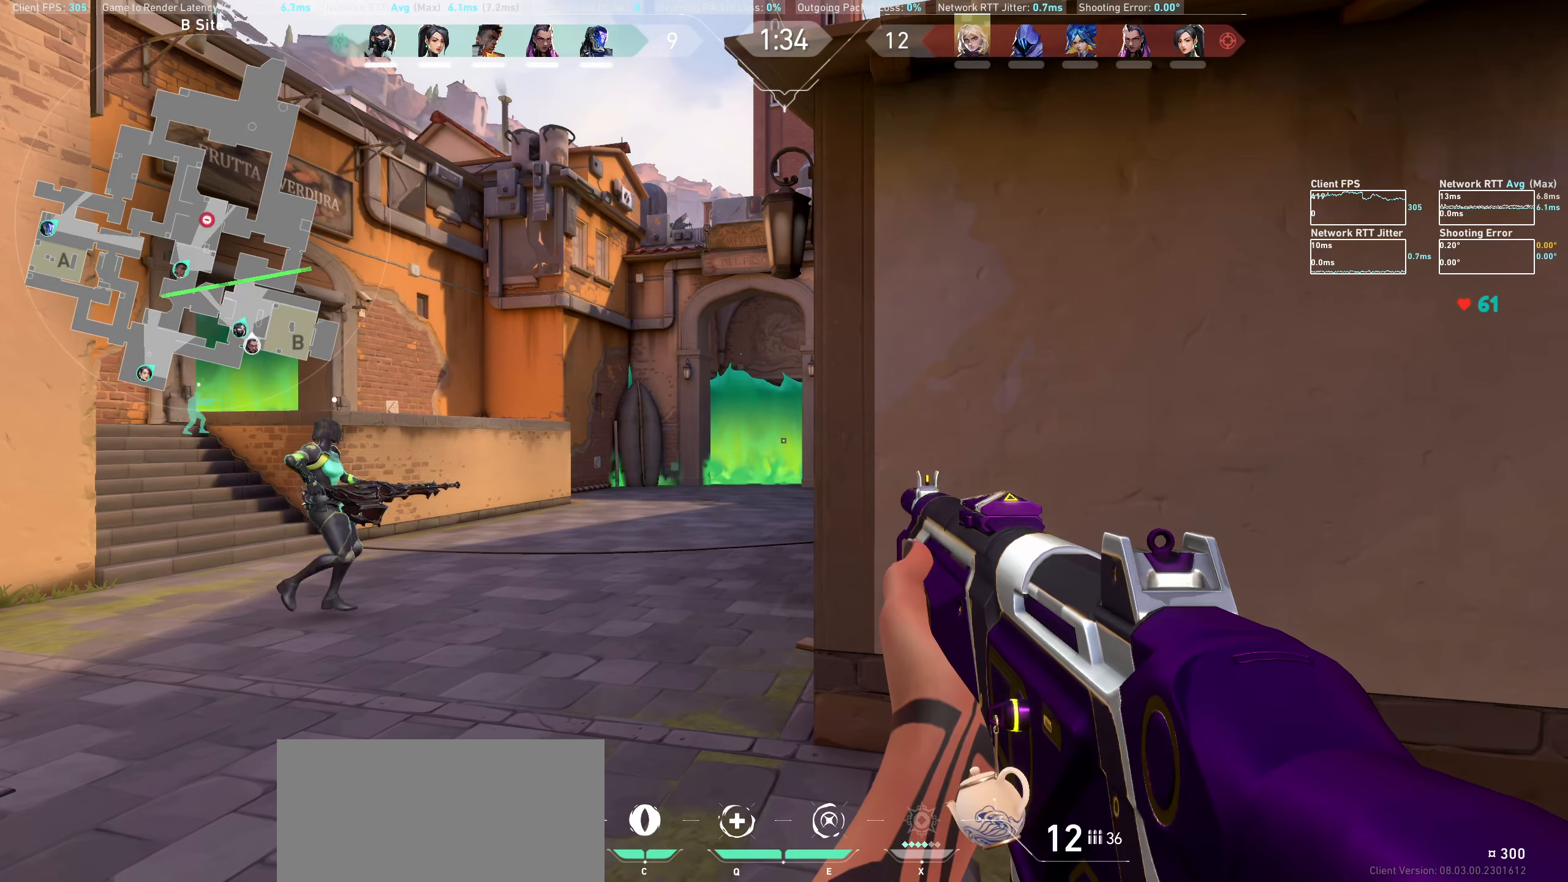
Gameplay with keyboard and mouse; each line is a JSON object with the keys and mouse buttons held at the frame after it. "events" lists presses ("down") and releases ("up") of "a", "ctrl", "d", "e", "q", "s", "shift", "space", "w", "mouse_left", "mouse_wheel", "mouse_right", "mouse_mb4" and "mouse_mb5" between this image and that frame as [ms after this image, input, new state], when the widget could be followed in between. "mouse_left", "mouse_wheel", "mouse_right", "mouse_mb4", "mouse_mb5" = the "left", "wheel", "right", "mb4", "mb5" buttons of the "mouse" list. No other keys are recorded. "wheel" means that the mouse wheel is clicked or scrolled. Not read: mouse_move.
{"keys": [], "mouse": [], "events": [[200, "a", "down"], [300, "a", "up"]]}
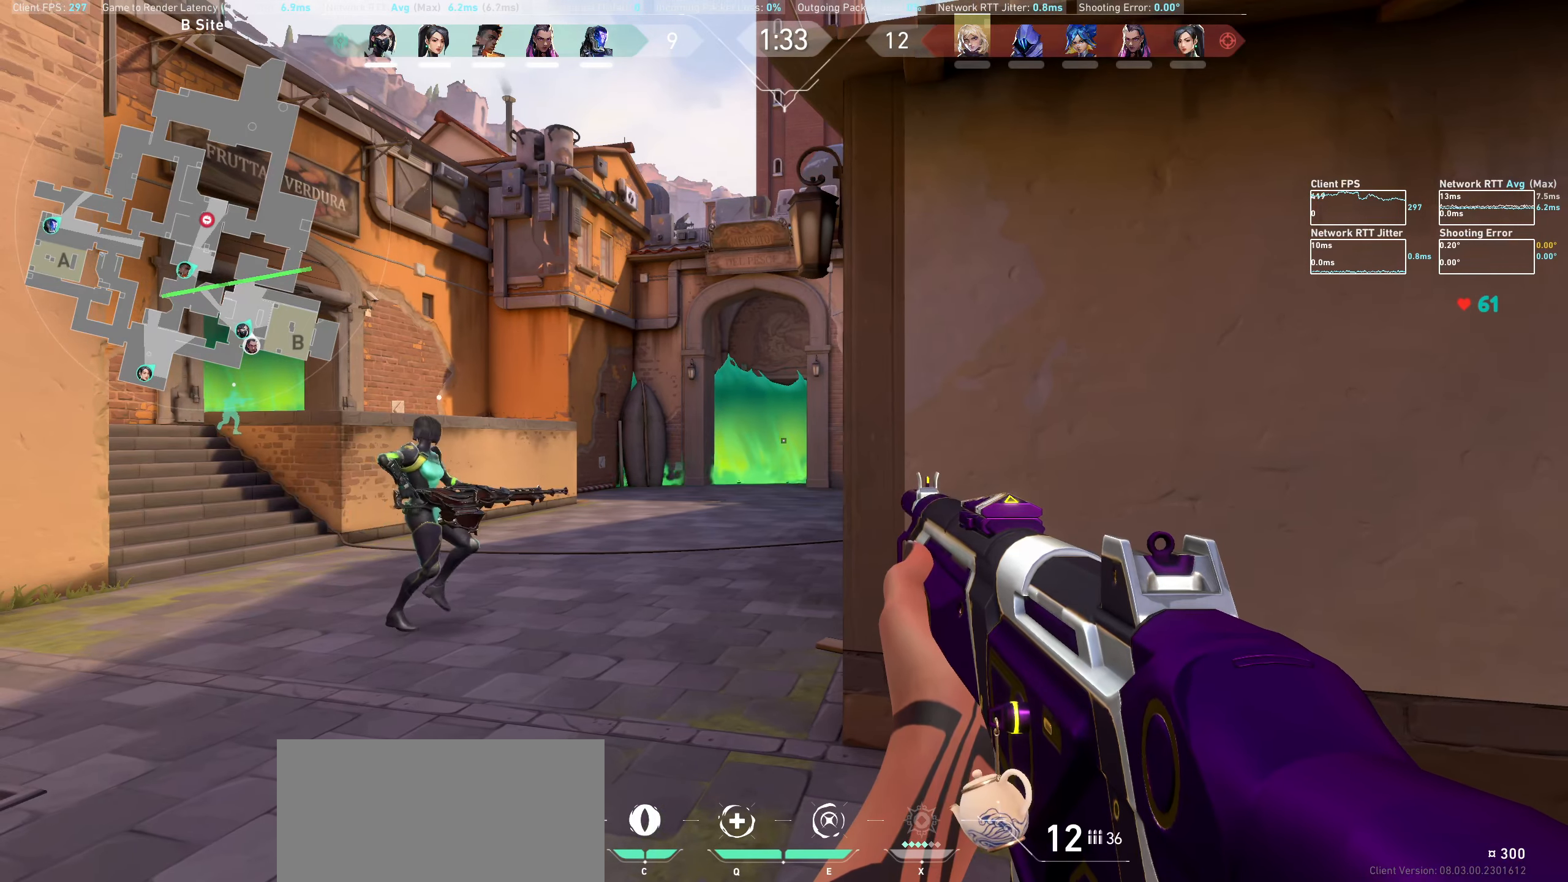
{"keys": ["d"], "mouse": [], "events": [[17, "d", "down"], [83, "d", "up"], [483, "d", "down"]]}
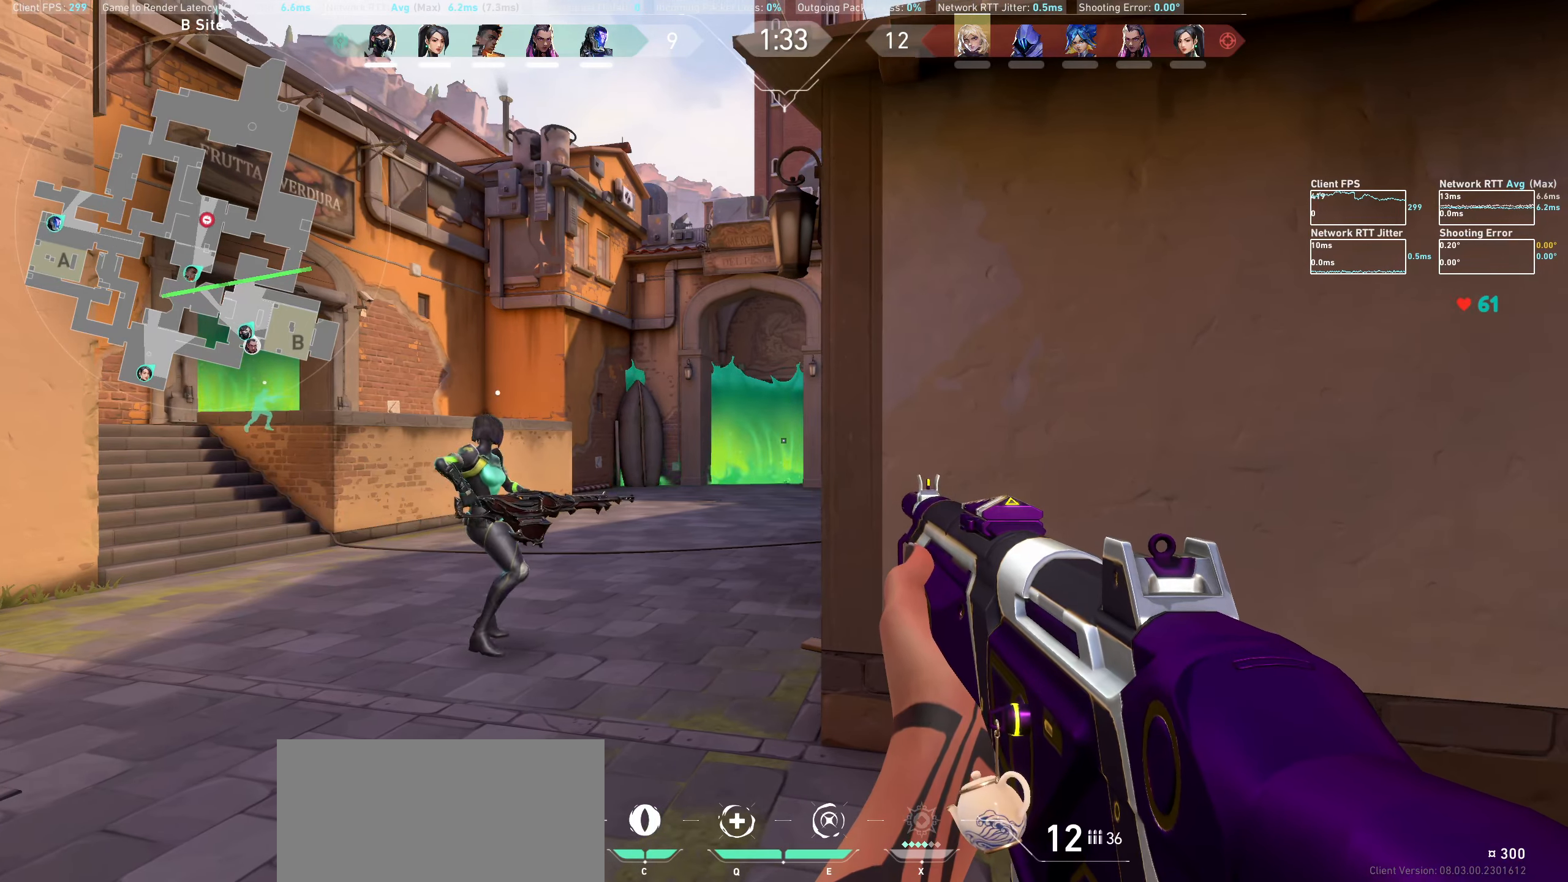
{"keys": [], "mouse": [], "events": [[33, "d", "up"]]}
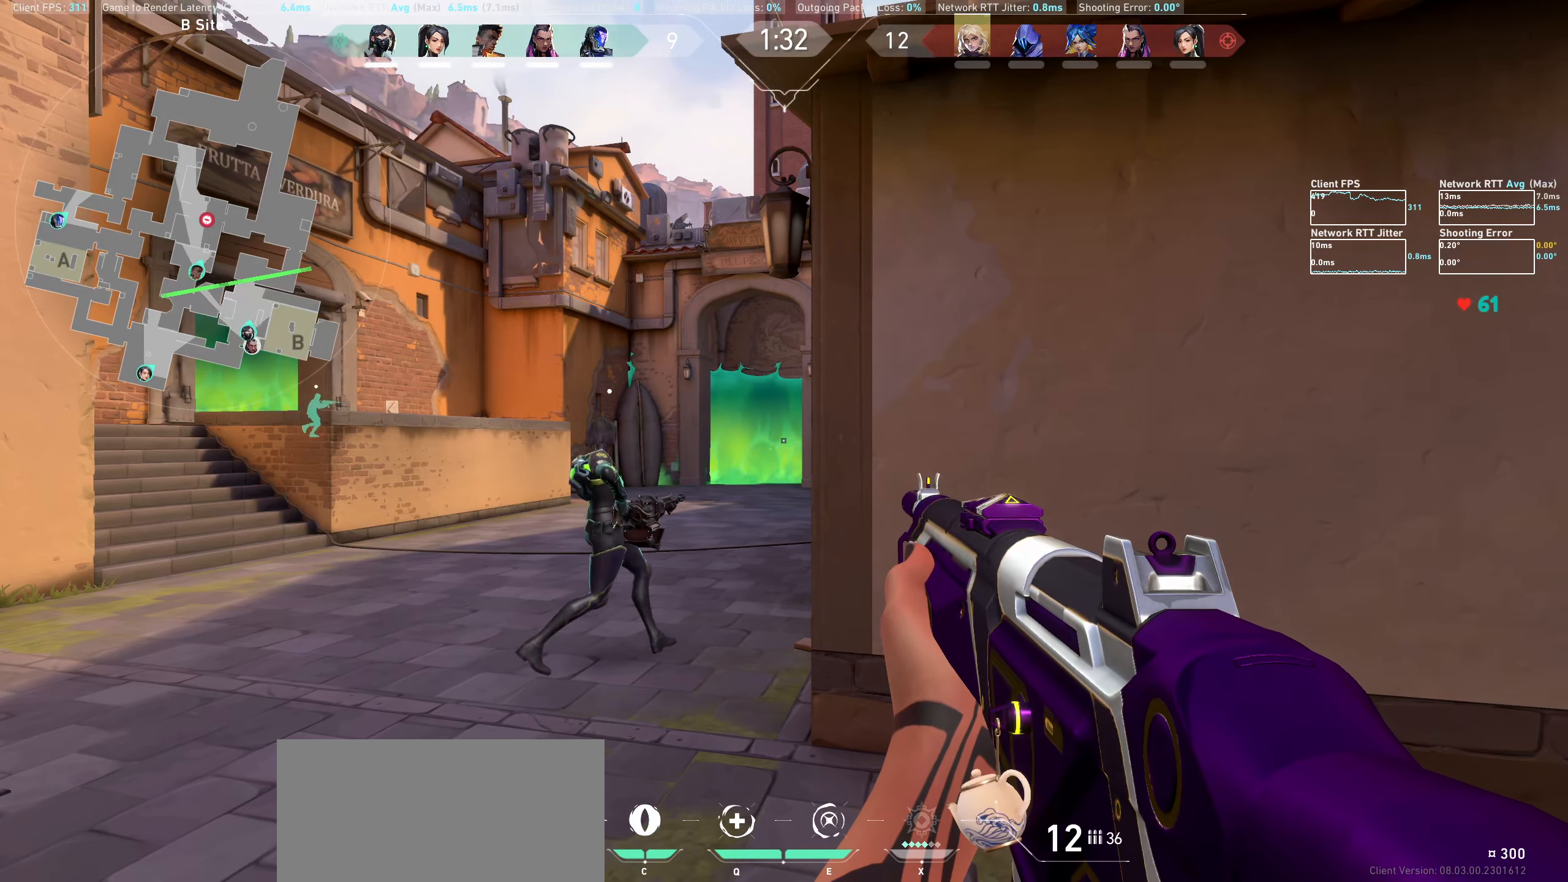
{"keys": [], "mouse": [], "events": []}
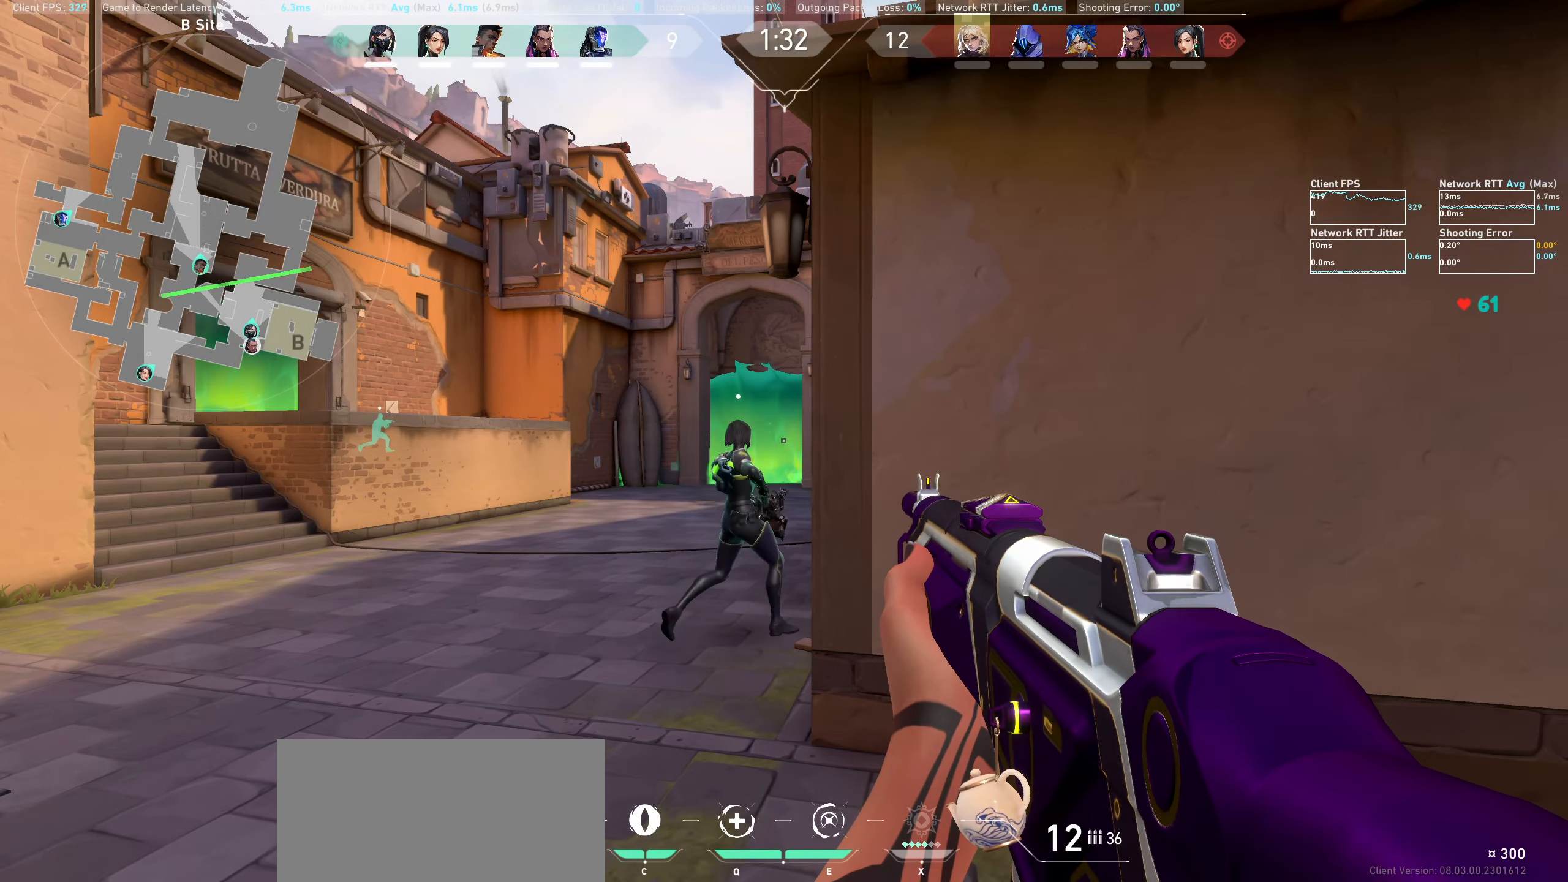
{"keys": [], "mouse": [], "events": []}
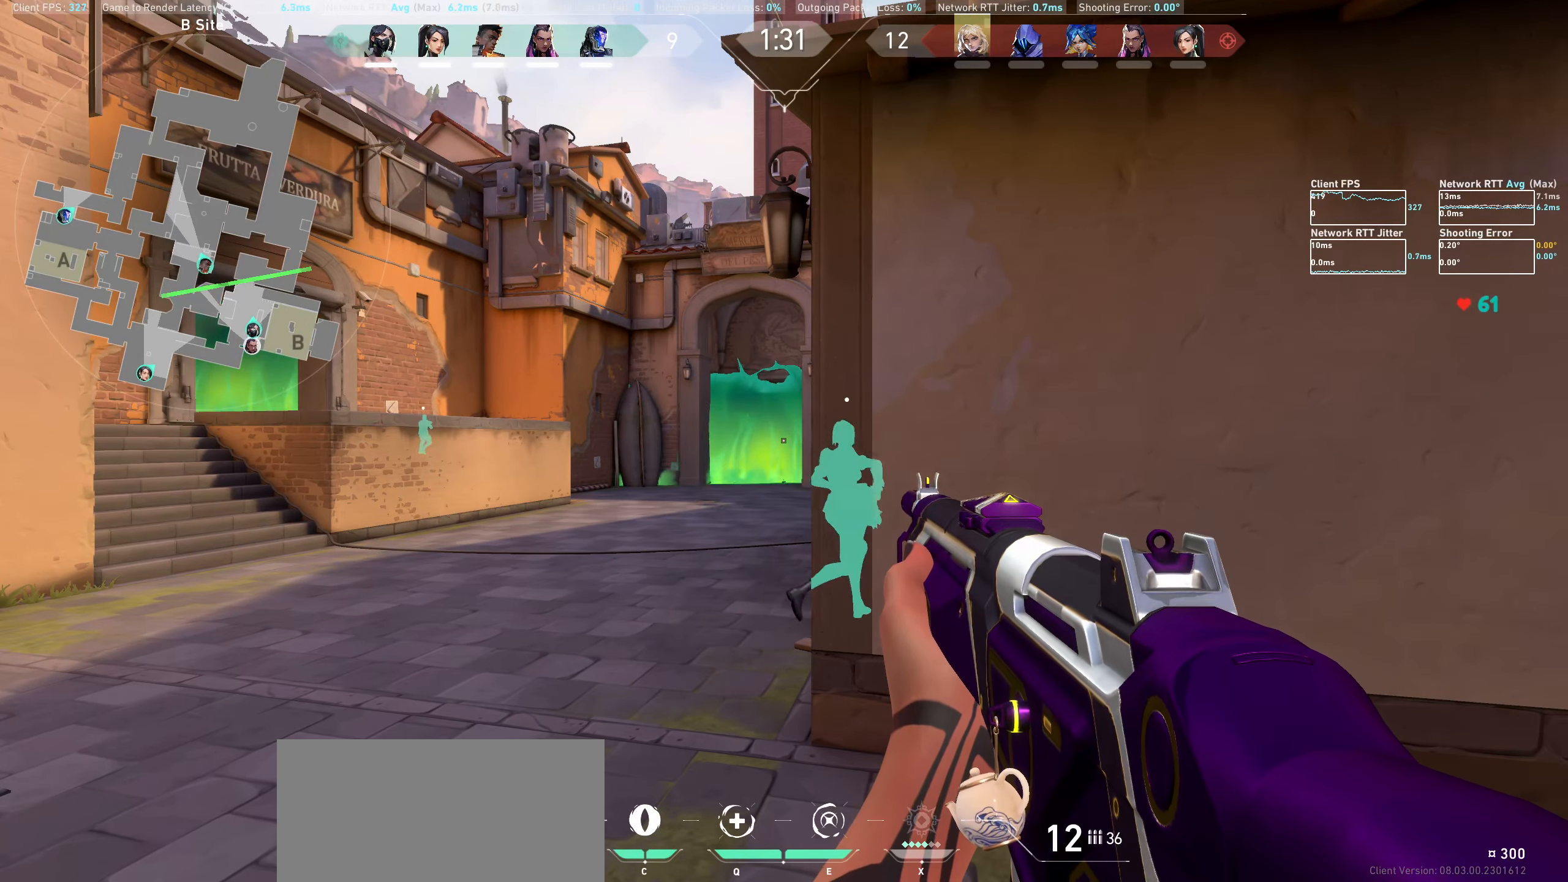
{"keys": [], "mouse": [], "events": []}
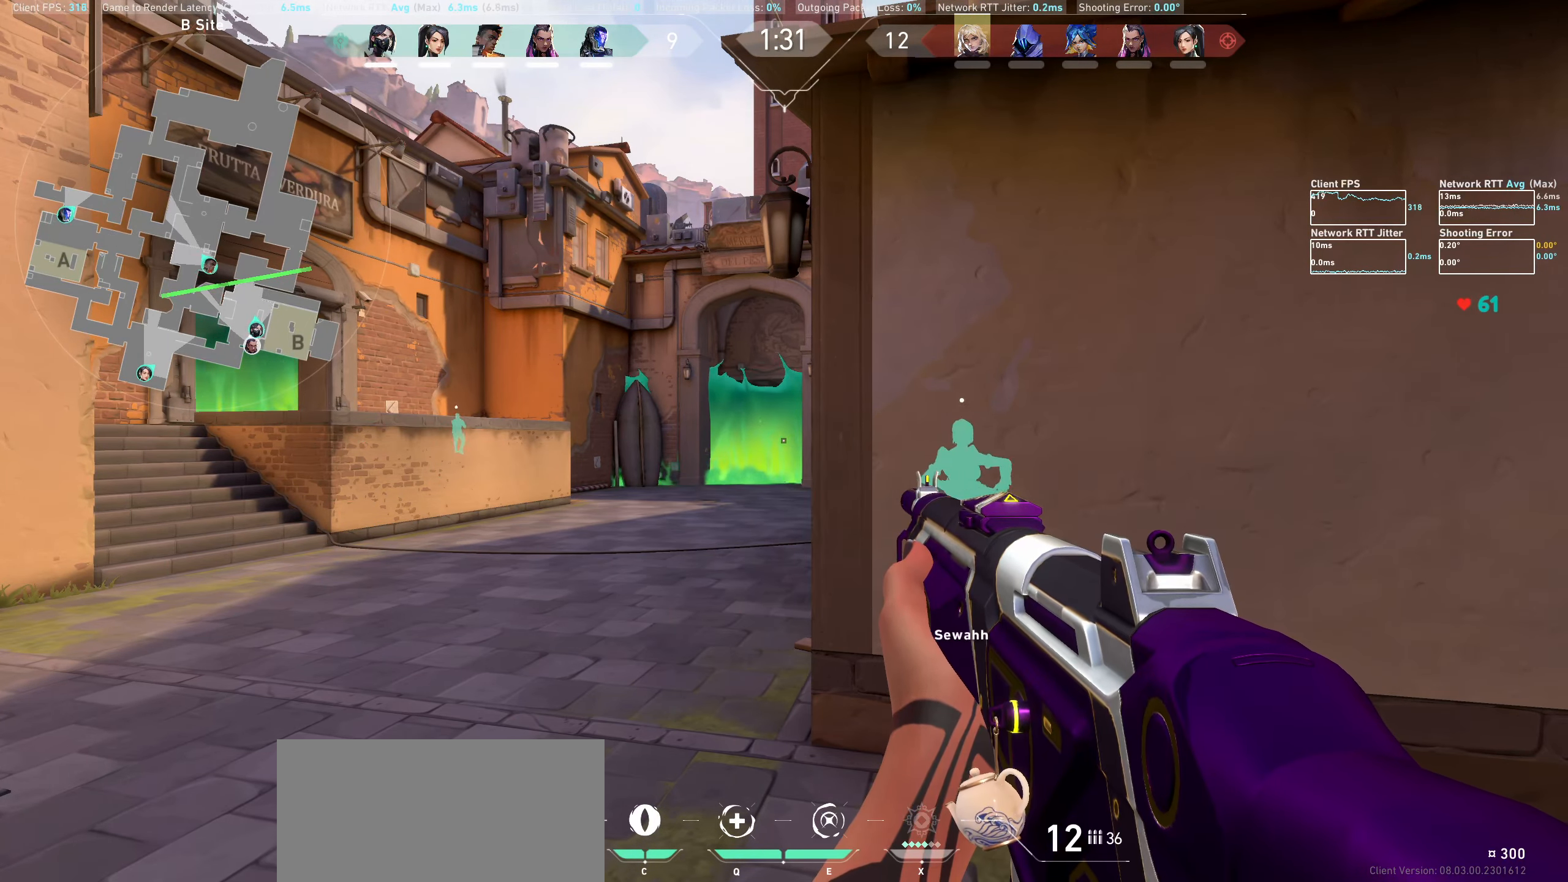
{"keys": [], "mouse": [], "events": []}
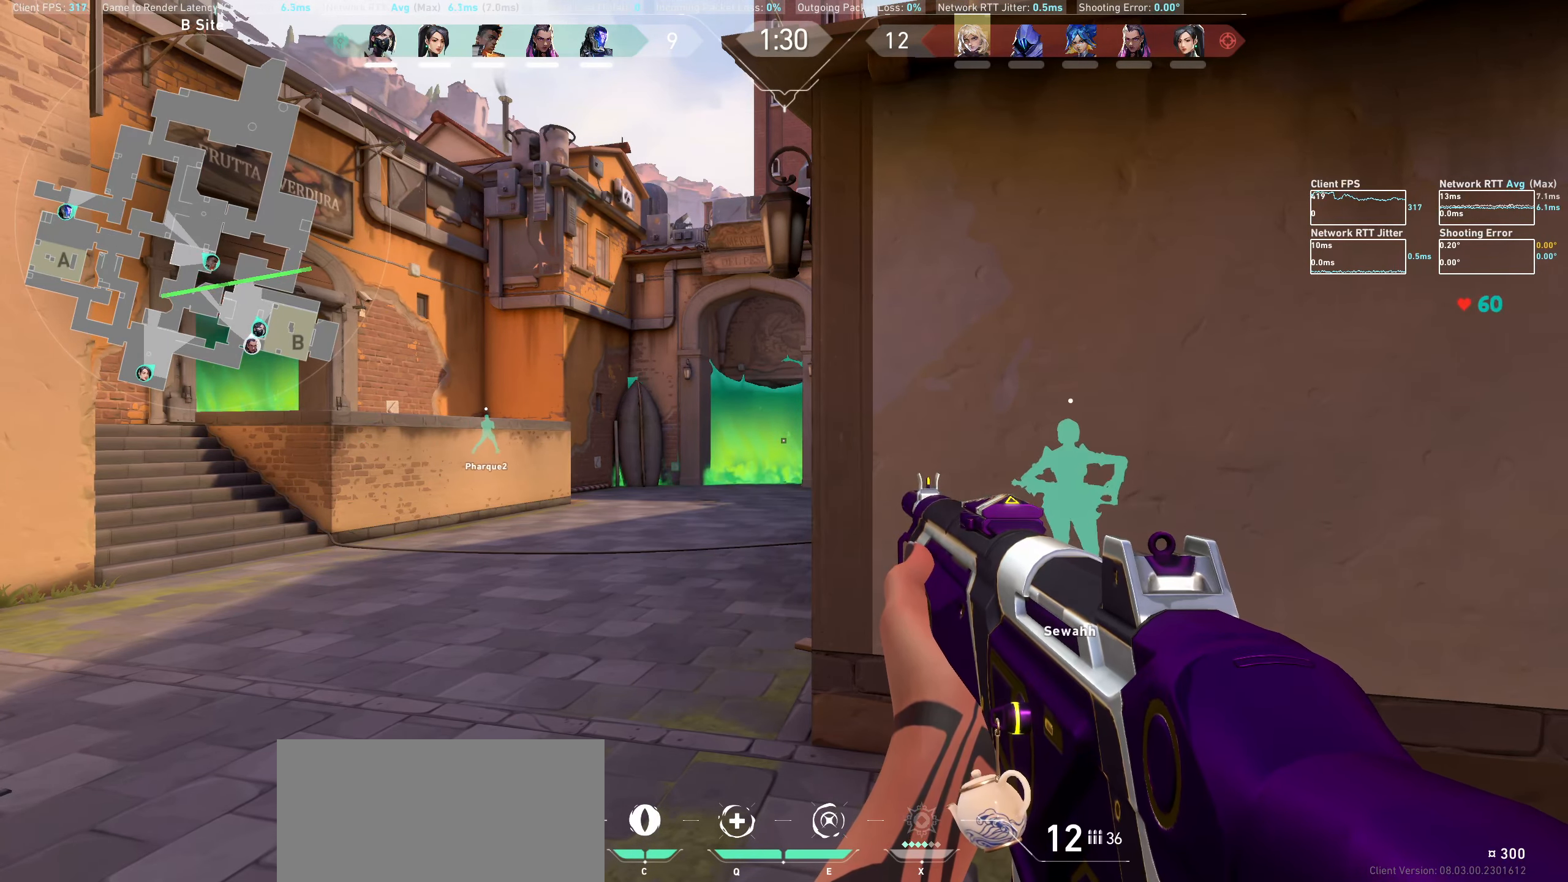
{"keys": [], "mouse": [], "events": []}
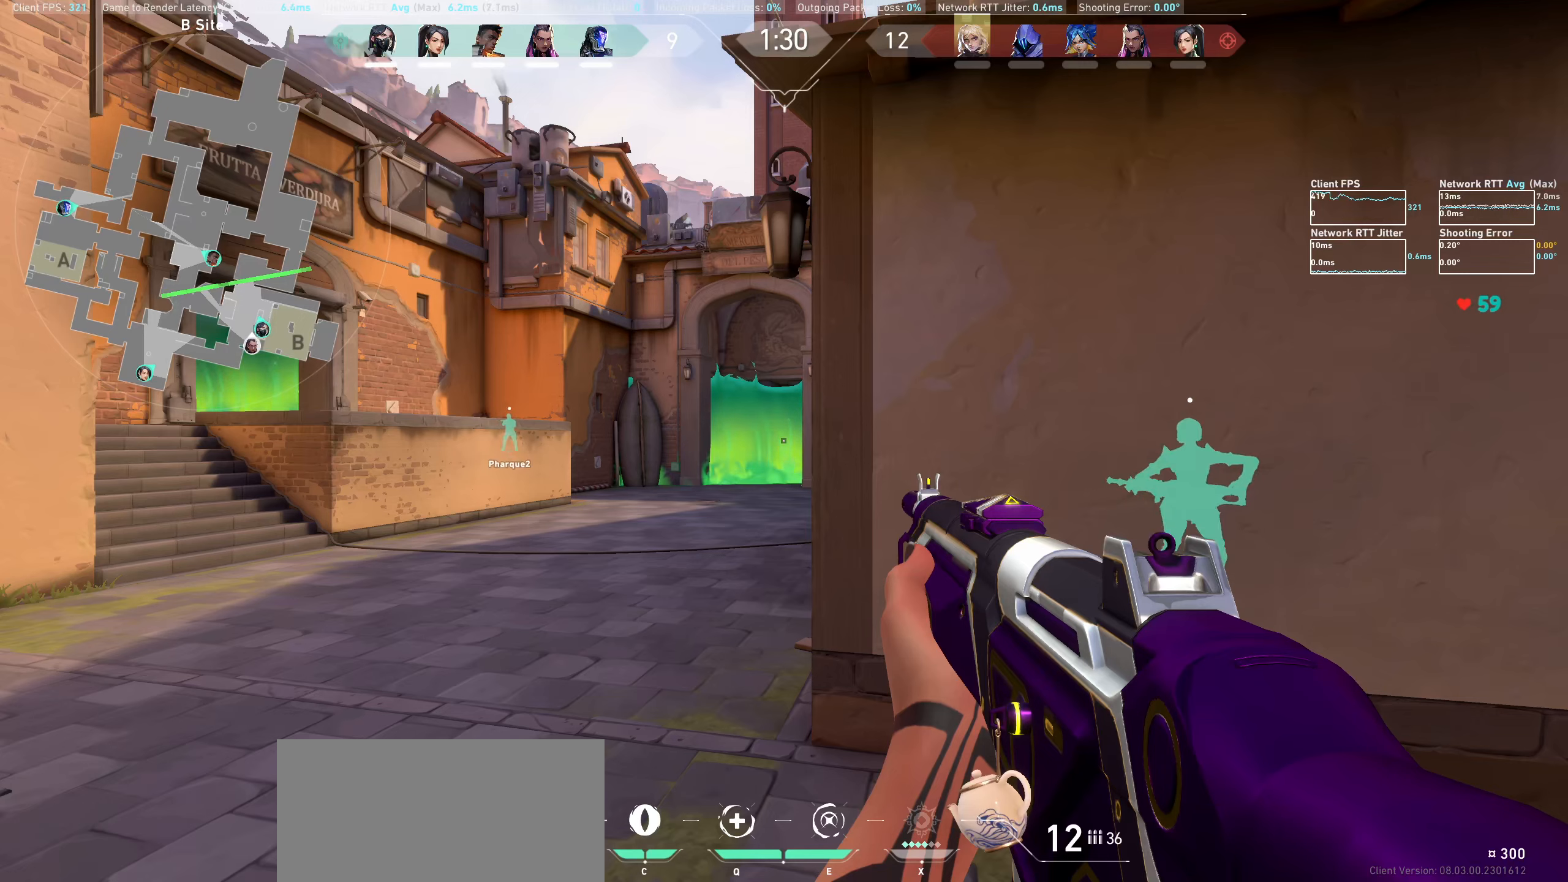
{"keys": [], "mouse": [], "events": [[284, "a", "down"], [334, "a", "up"]]}